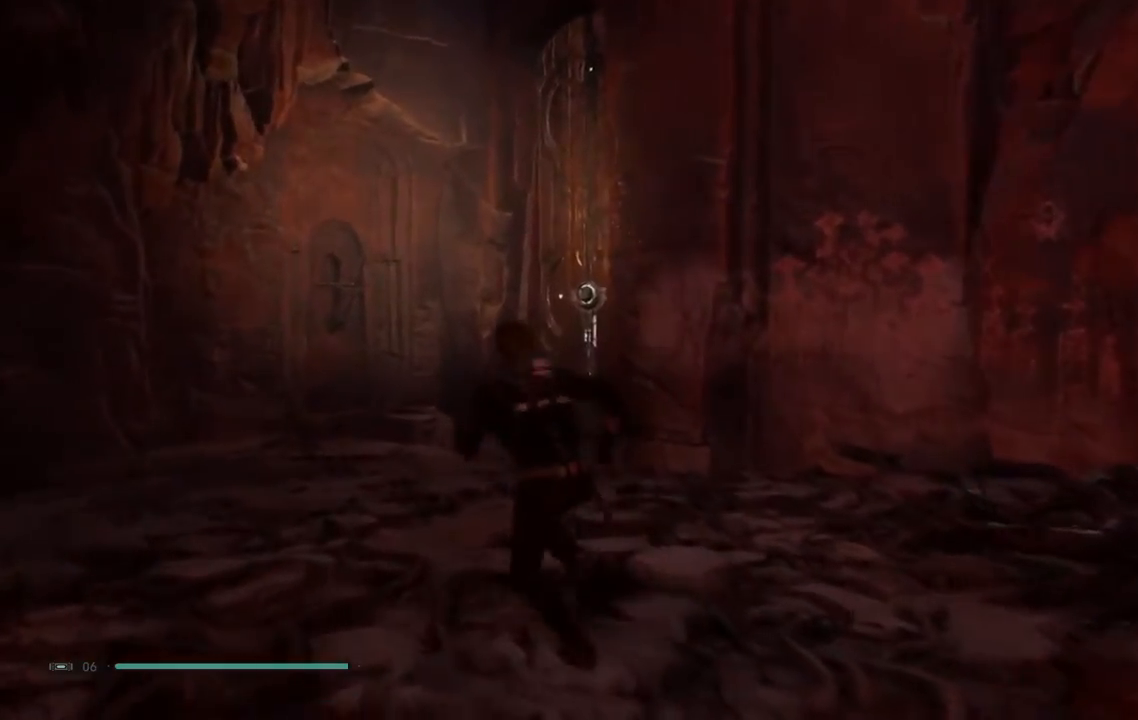
Gameplay with a controller (Xbox layout); each line is a JSON object with the inputs held at the frame after it. "events" lists button and stick changes between this image and that frame as [ms after this image, input, new state], when the widget could be followed in between. Not read: L1 R1.
{"buttons": [], "left_stick": "left", "right_stick": "right", "events": [[150, "L3", "up"]]}
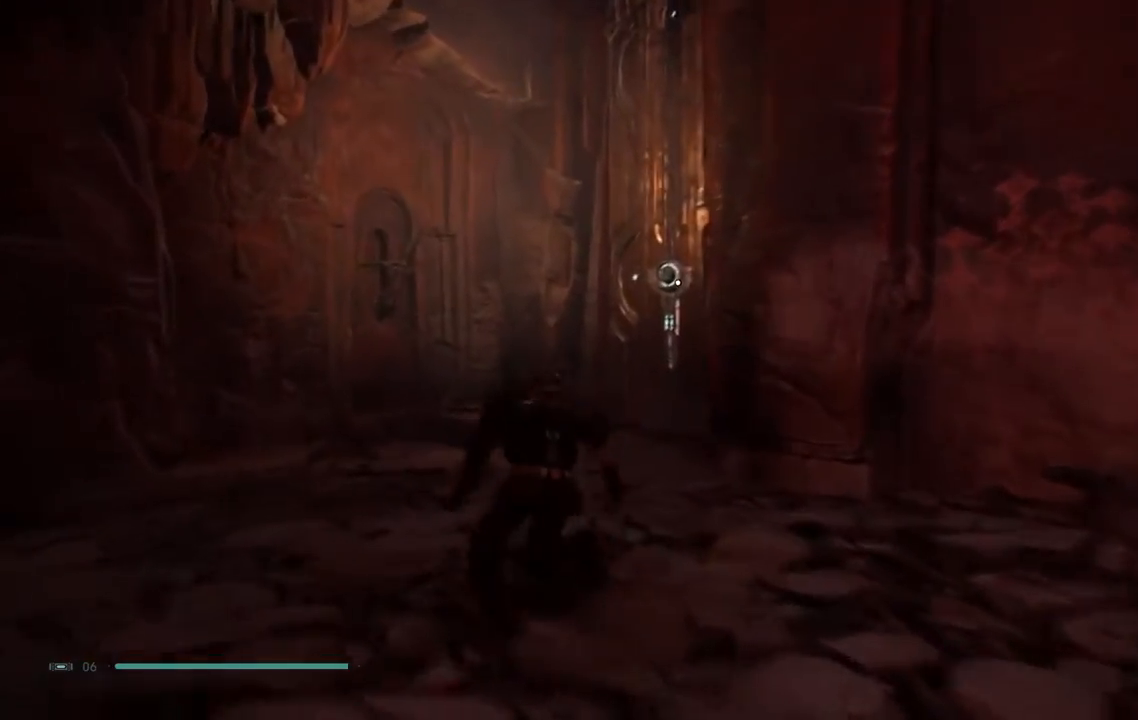
{"buttons": [], "left_stick": "up-left", "right_stick": "right", "events": [[100, "left_stick", "up-left"]]}
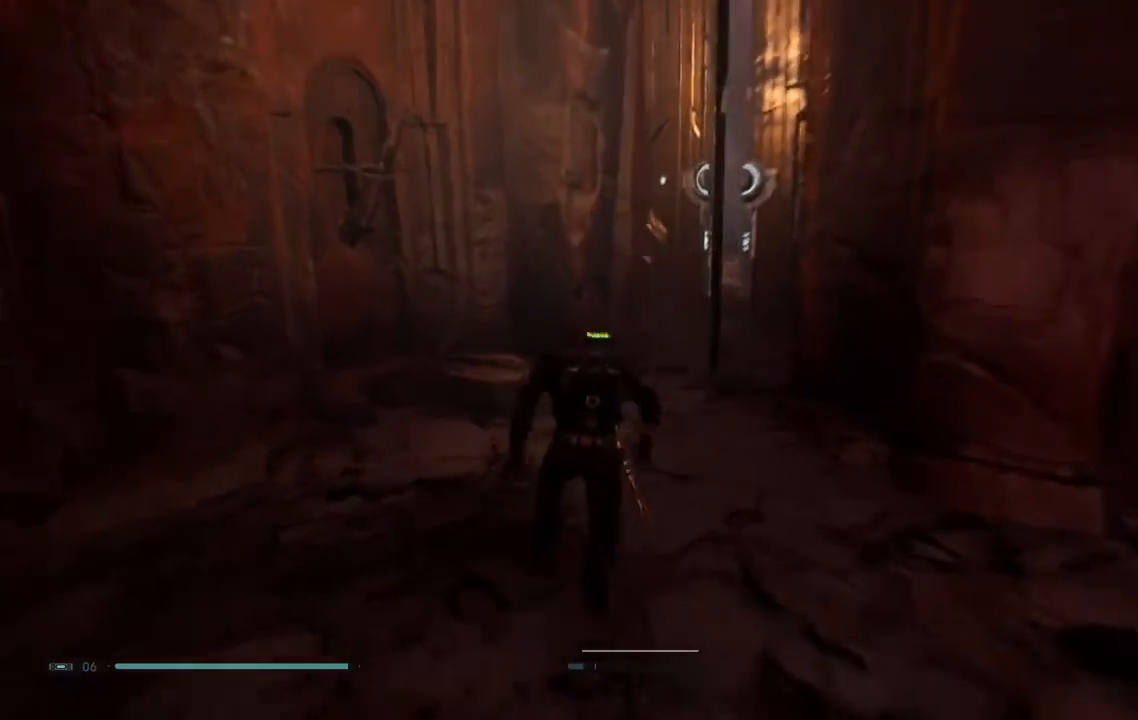
{"buttons": [], "left_stick": "up-left", "right_stick": "right", "events": []}
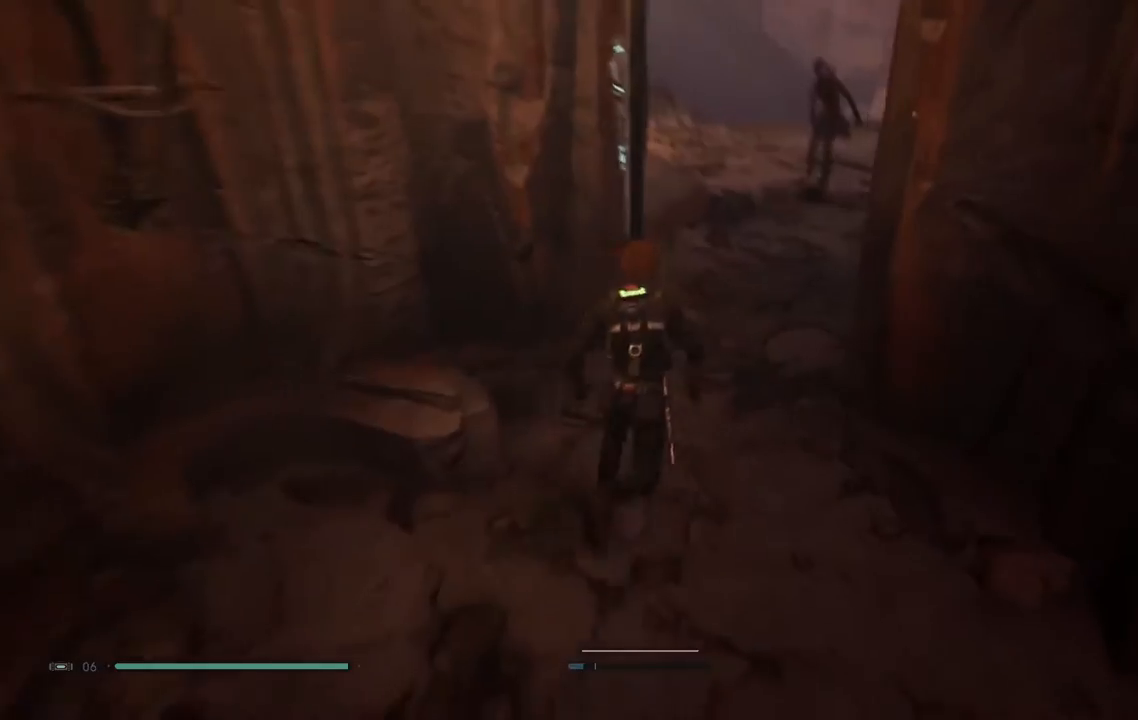
{"buttons": [], "left_stick": "up-left", "right_stick": "center"}
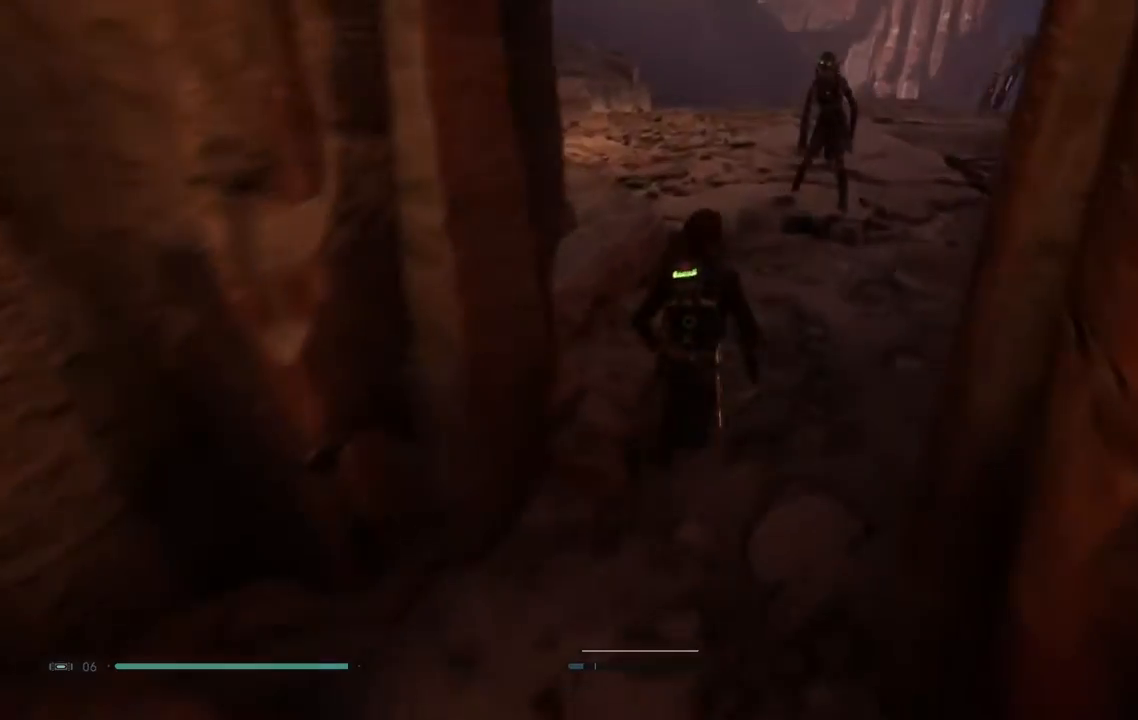
{"buttons": [], "left_stick": "up-left", "right_stick": "center", "events": [[350, "X", "down"], [483, "X", "up"]]}
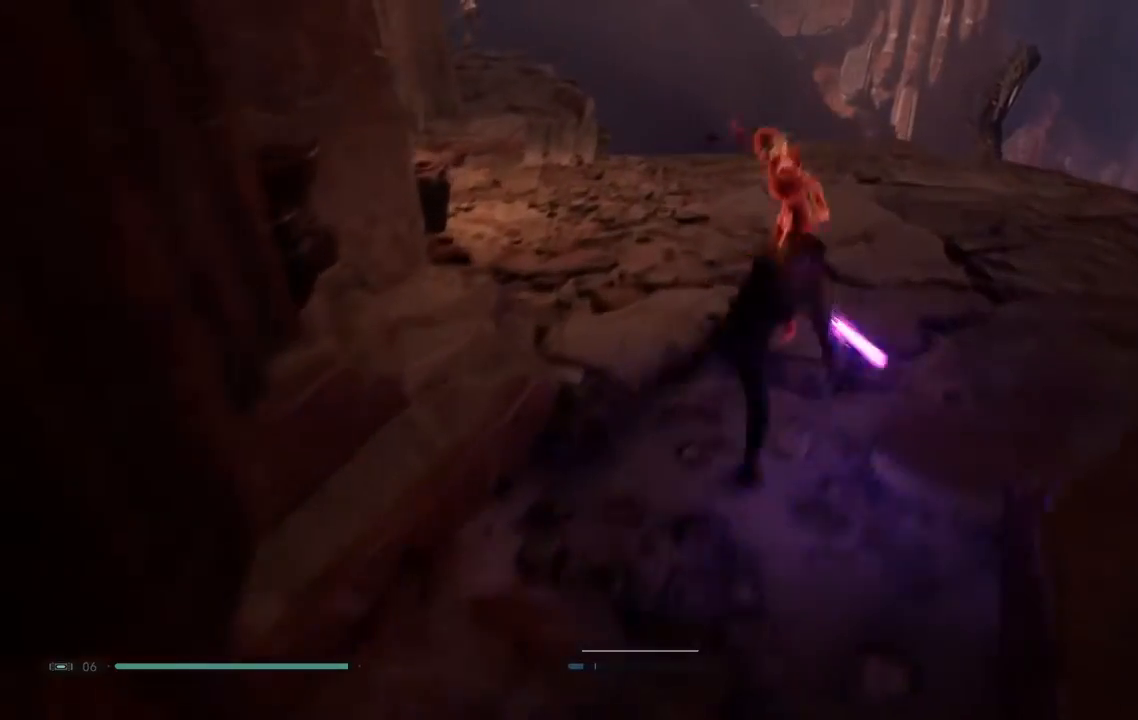
{"buttons": [], "left_stick": "up-left", "right_stick": "center"}
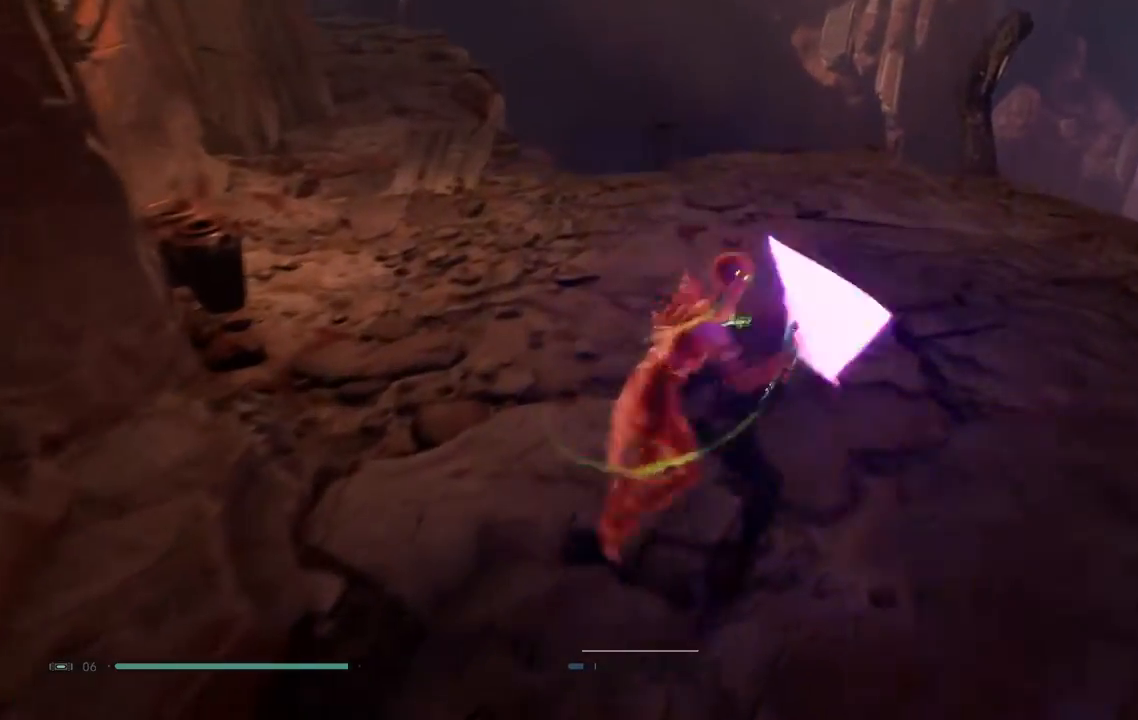
{"buttons": ["X"], "left_stick": "down", "right_stick": "center", "events": [[50, "X", "down"], [183, "X", "up"], [217, "left_stick", "left"], [283, "X", "down"], [400, "X", "up"], [400, "left_stick", "down"], [500, "X", "down"]]}
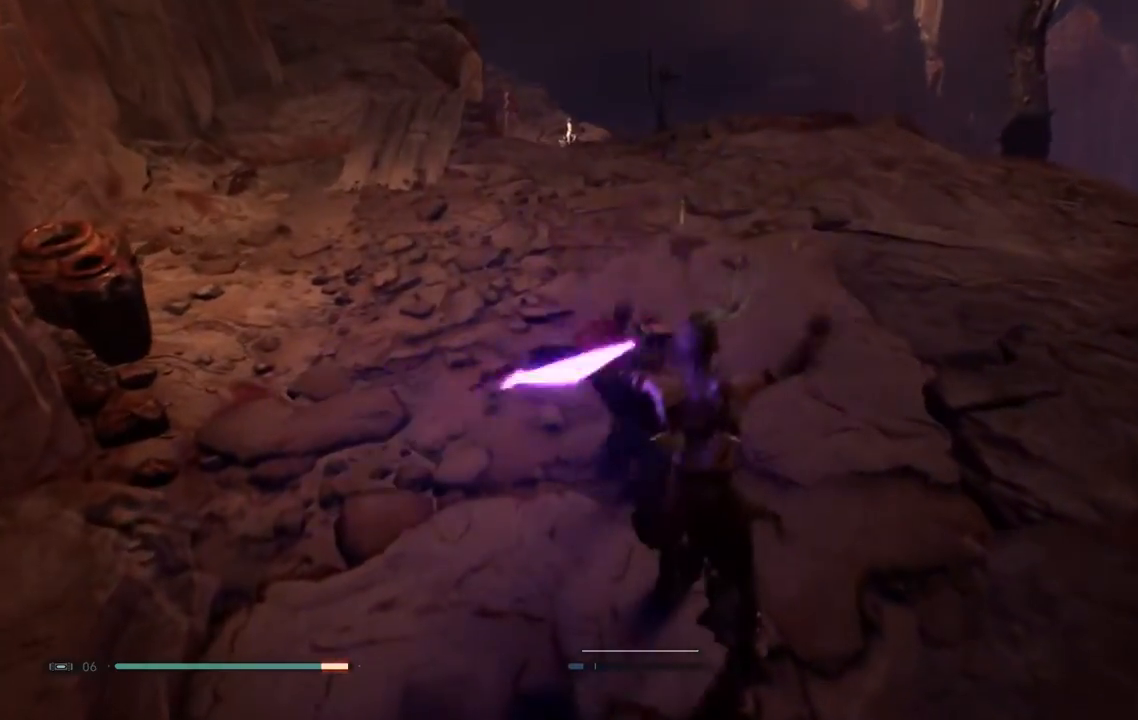
{"buttons": ["X"], "left_stick": "down-right", "right_stick": "center", "events": [[17, "left_stick", "down-right"], [133, "X", "up"], [200, "X", "down"], [367, "X", "up"], [417, "X", "down"]]}
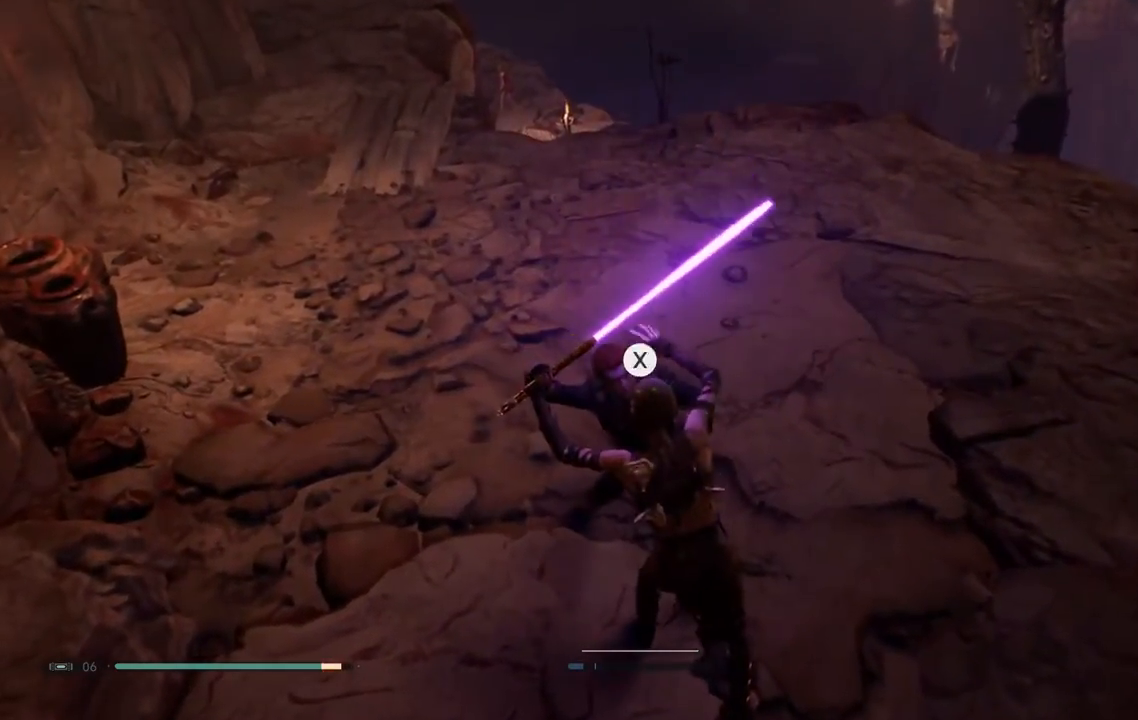
{"buttons": [], "left_stick": "center", "right_stick": "center", "events": [[33, "X", "up"], [117, "X", "down"], [217, "X", "up"], [250, "left_stick", "center"], [267, "X", "down"], [367, "X", "up"], [433, "X", "down"], [500, "X", "up"]]}
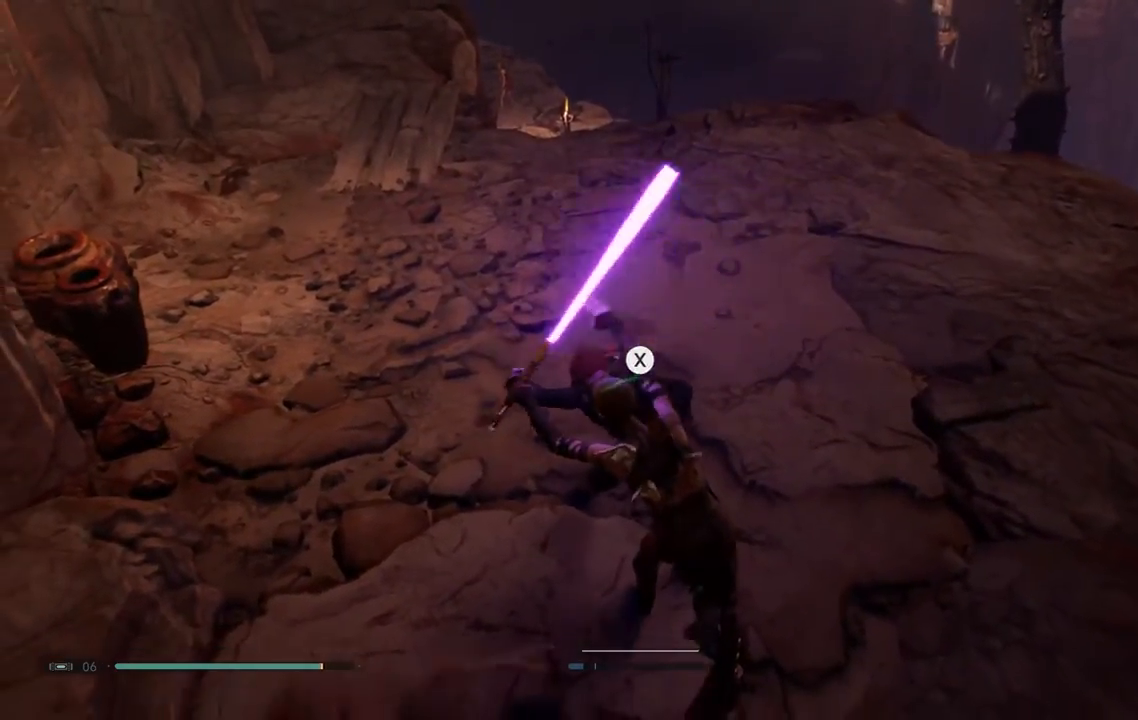
{"buttons": ["X"], "left_stick": "center", "right_stick": "center", "events": [[67, "X", "down"], [150, "X", "up"], [267, "X", "down"], [283, "X", "up"], [333, "X", "down"], [400, "X", "up"], [467, "X", "down"]]}
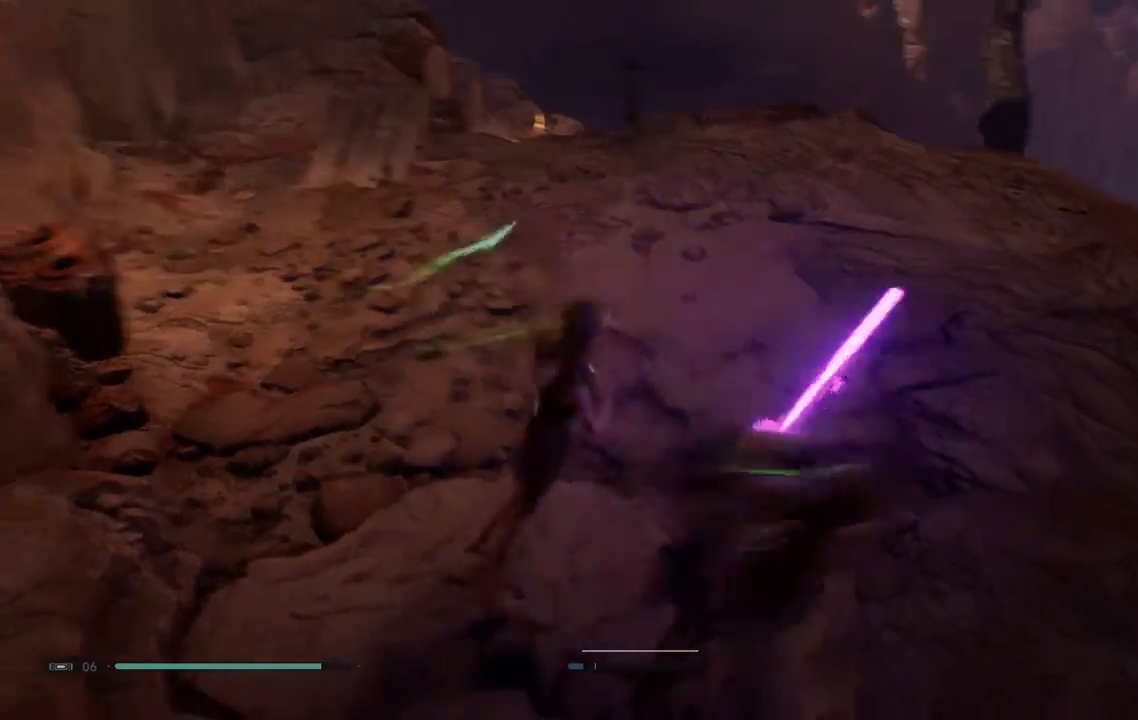
{"buttons": ["X"], "left_stick": "left", "right_stick": "center", "events": [[50, "X", "up"], [100, "X", "down"], [100, "left_stick", "down-right"], [217, "X", "up"], [233, "left_stick", "down"], [300, "X", "down"], [383, "X", "up"], [467, "X", "down"], [500, "left_stick", "left"]]}
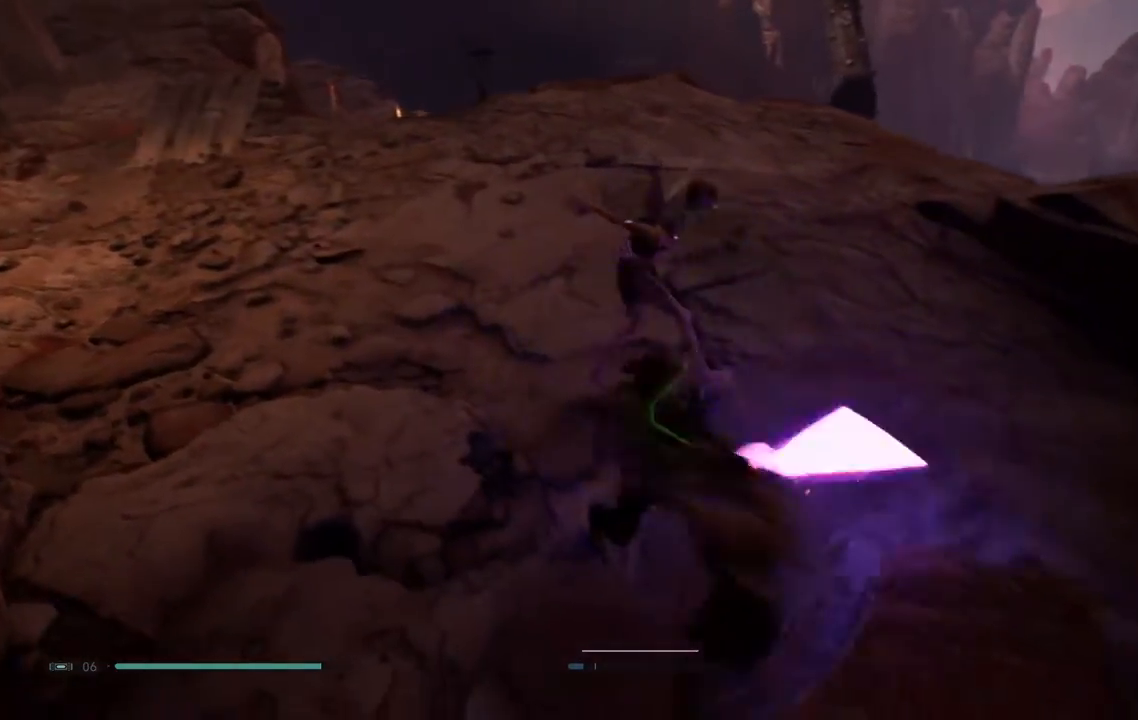
{"buttons": [], "left_stick": "up-left", "right_stick": "center", "events": [[83, "X", "up"], [167, "X", "down"], [300, "X", "up"], [350, "left_stick", "up-left"], [400, "X", "down"], [500, "X", "up"]]}
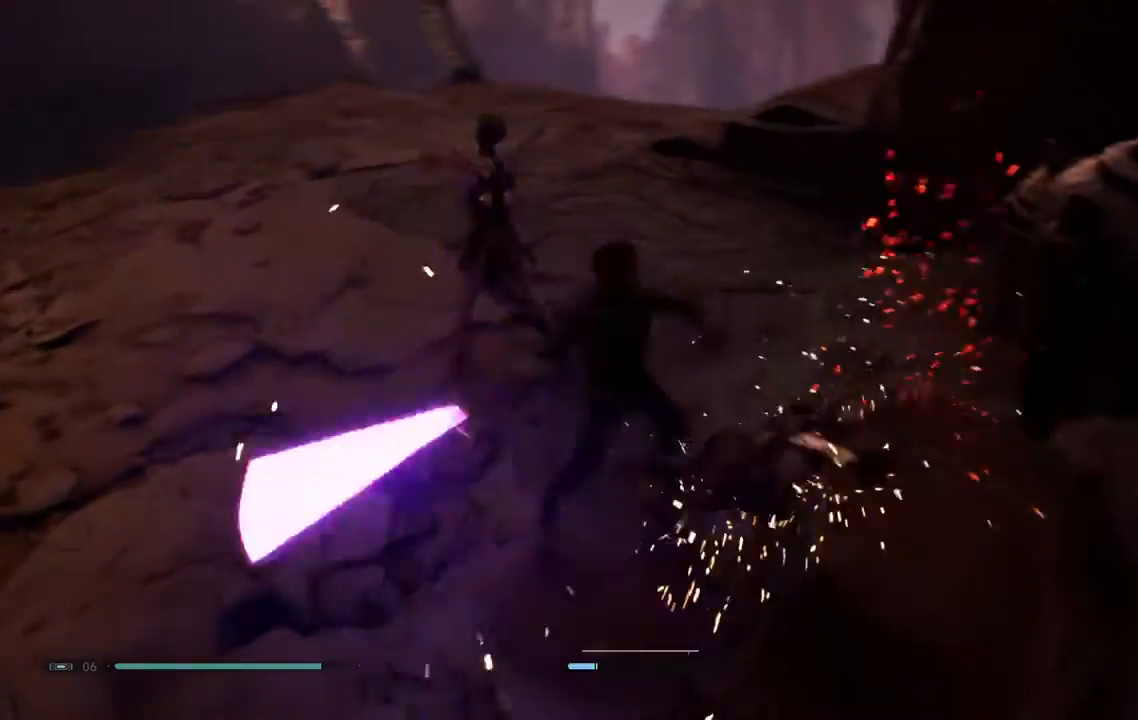
{"buttons": ["X"], "left_stick": "left", "right_stick": "center", "events": [[33, "left_stick", "left"], [67, "X", "down"], [217, "X", "up"], [317, "X", "down"], [433, "X", "up"], [500, "X", "down"]]}
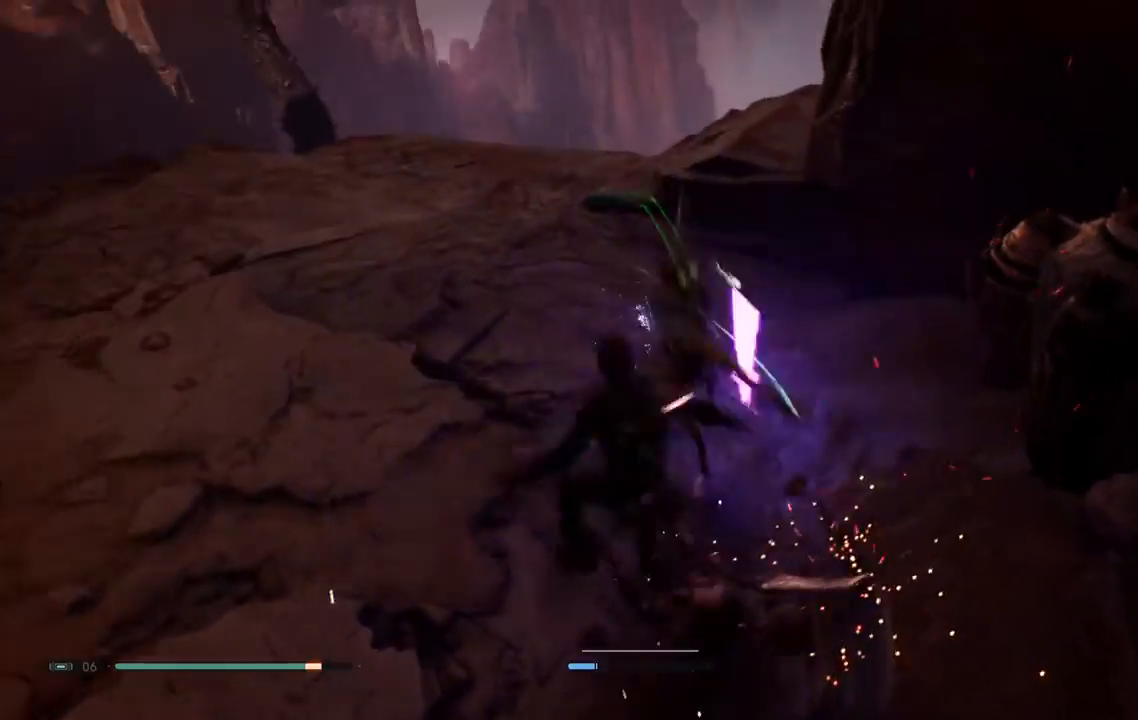
{"buttons": ["X"], "left_stick": "up", "right_stick": "center", "events": [[167, "X", "up"], [233, "X", "down"], [383, "X", "up"], [467, "X", "down"], [483, "left_stick", "up"]]}
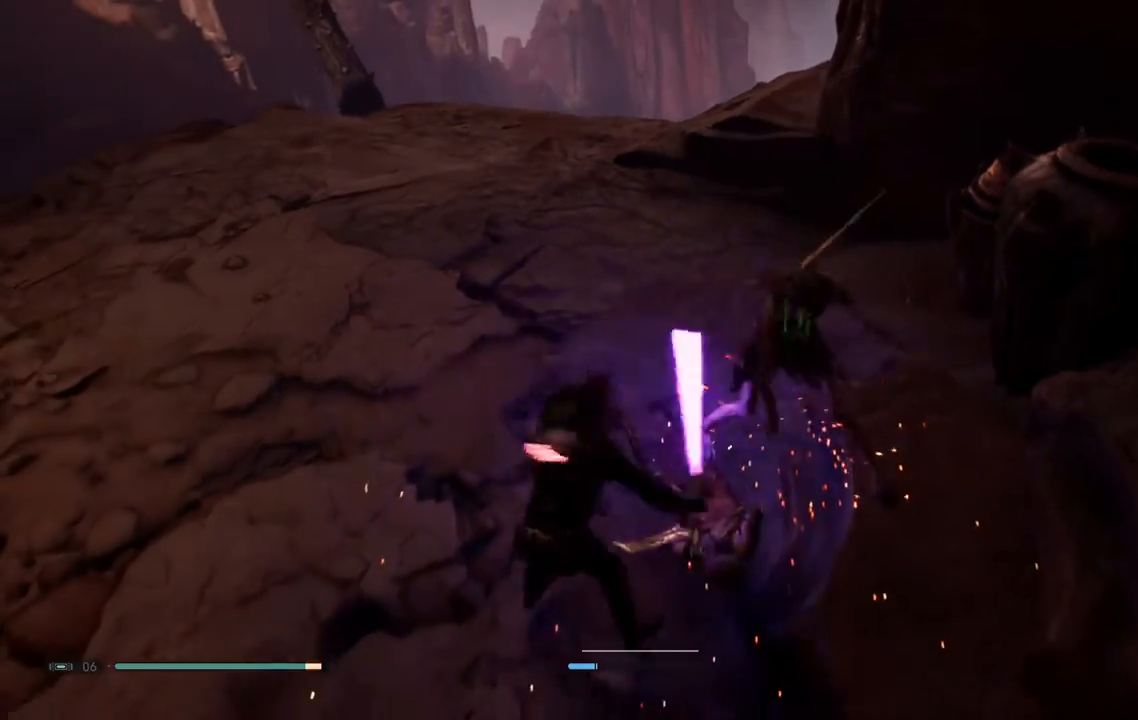
{"buttons": ["X"], "left_stick": "up", "right_stick": "center"}
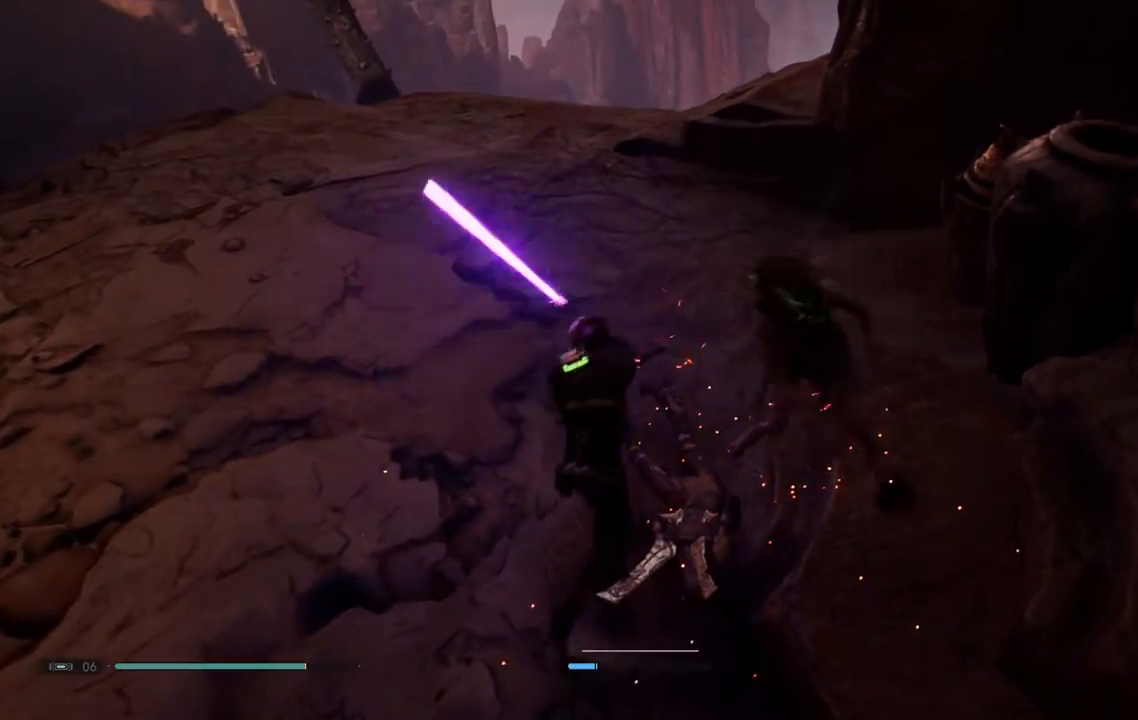
{"buttons": ["X"], "left_stick": "up", "right_stick": "center"}
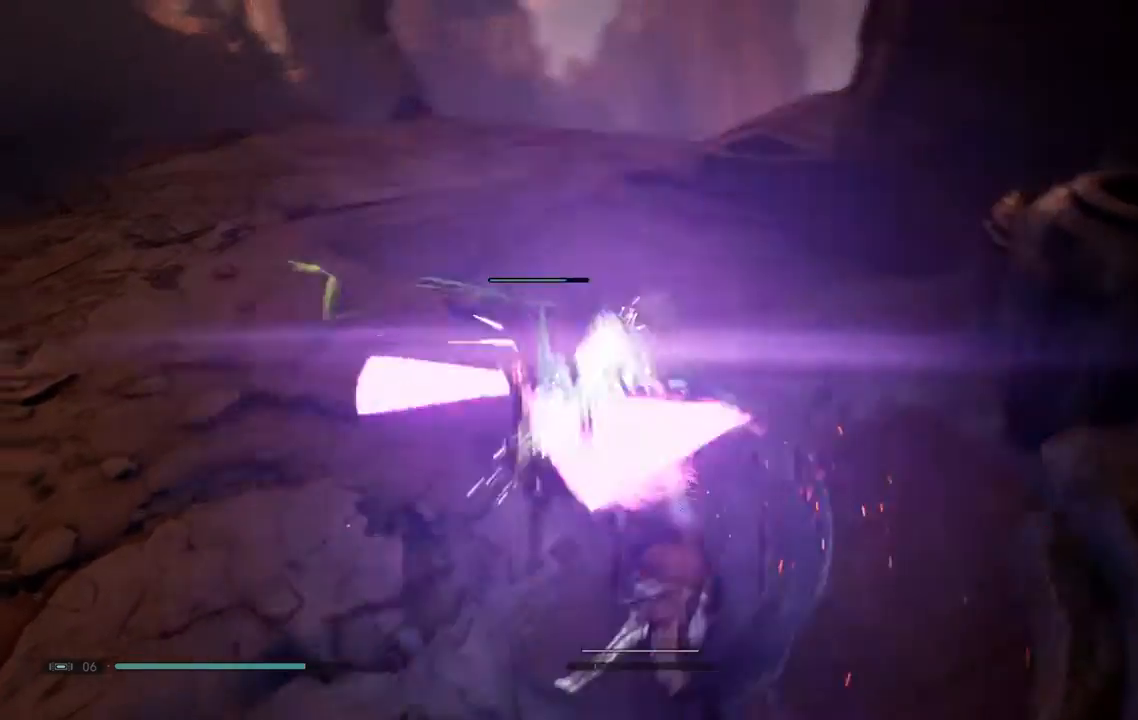
{"buttons": [], "left_stick": "left", "right_stick": "center", "events": [[33, "X", "up"], [83, "X", "down"], [217, "left_stick", "left"], [250, "X", "up"], [317, "X", "down"], [483, "X", "up"]]}
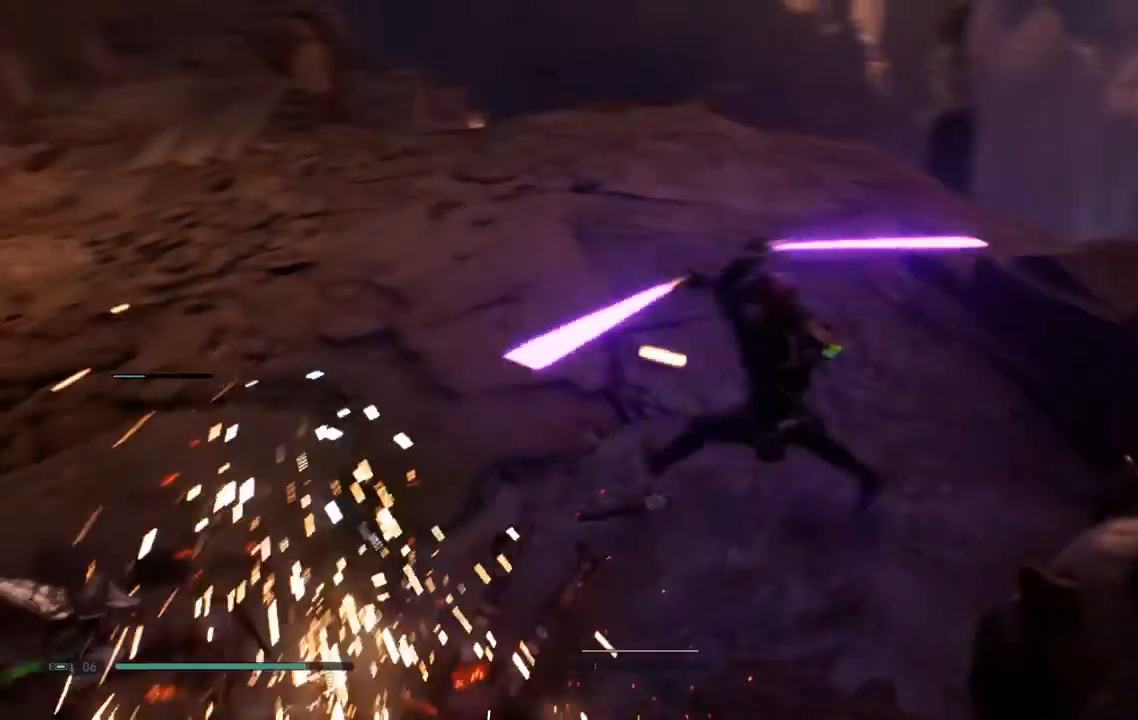
{"buttons": [], "left_stick": "up-left", "right_stick": "down-left", "events": [[33, "left_stick", "down-left"], [200, "right_stick", "down-left"], [283, "left_stick", "left"], [450, "left_stick", "up-left"]]}
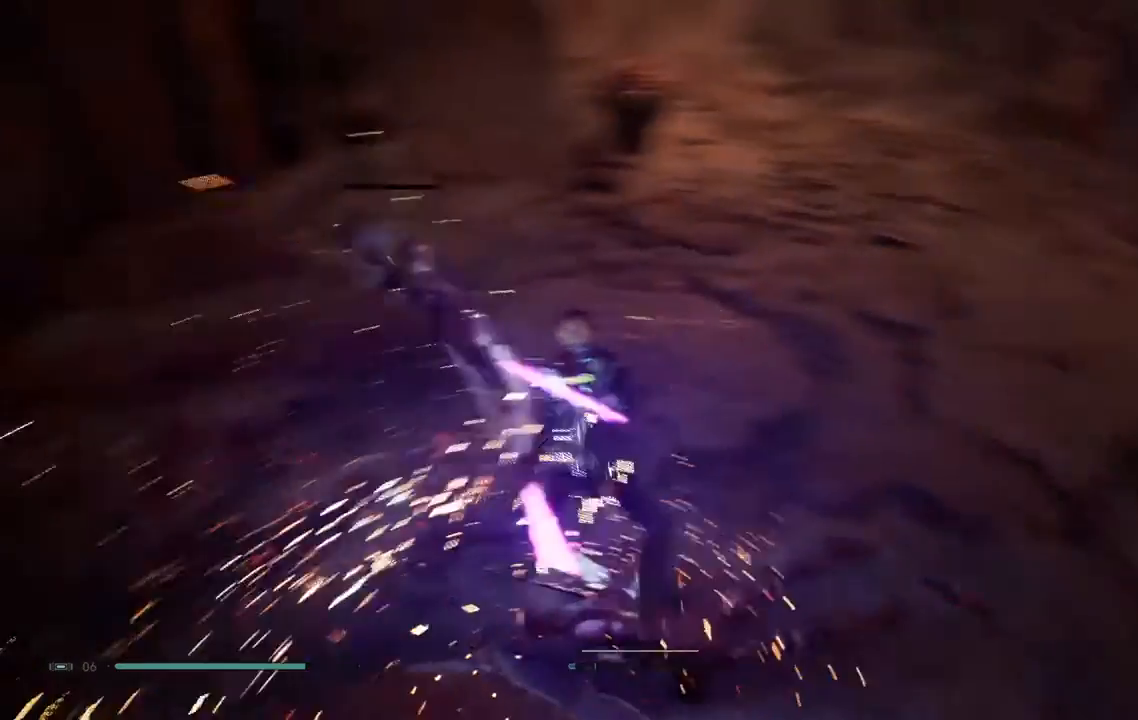
{"buttons": [], "left_stick": "center", "right_stick": "center", "events": [[100, "right_stick", "left"], [150, "left_stick", "center"], [417, "right_stick", "center"]]}
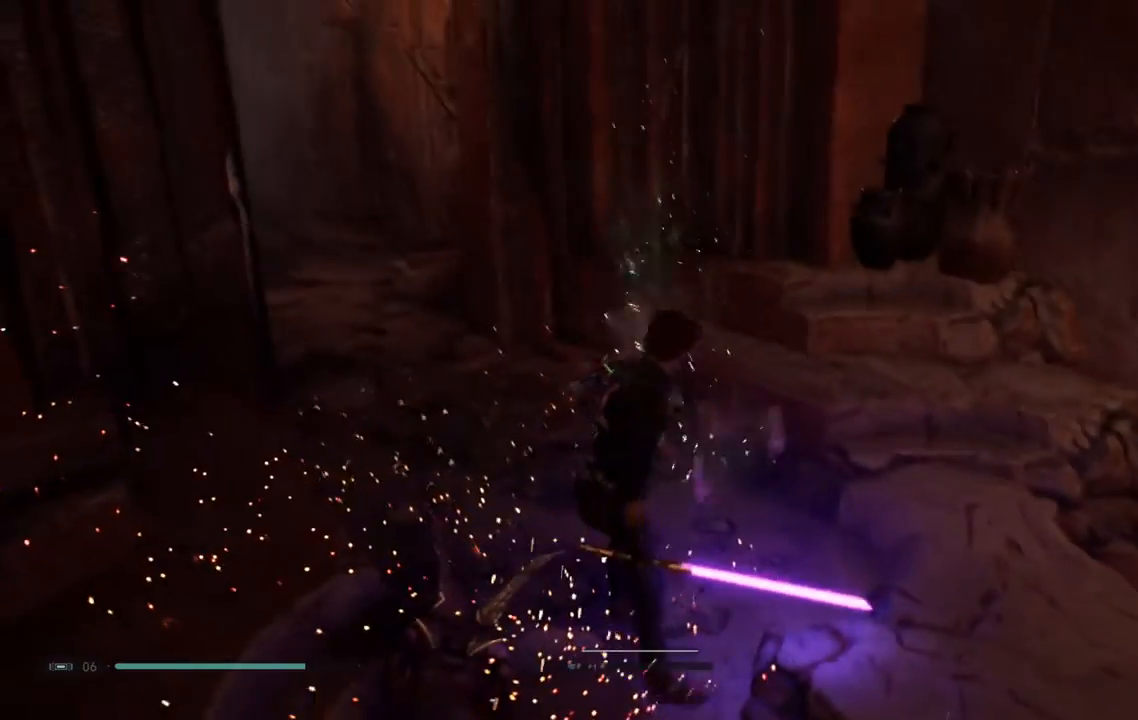
{"buttons": [], "left_stick": "right", "right_stick": "up-right", "events": [[300, "left_stick", "right"], [333, "right_stick", "up-right"]]}
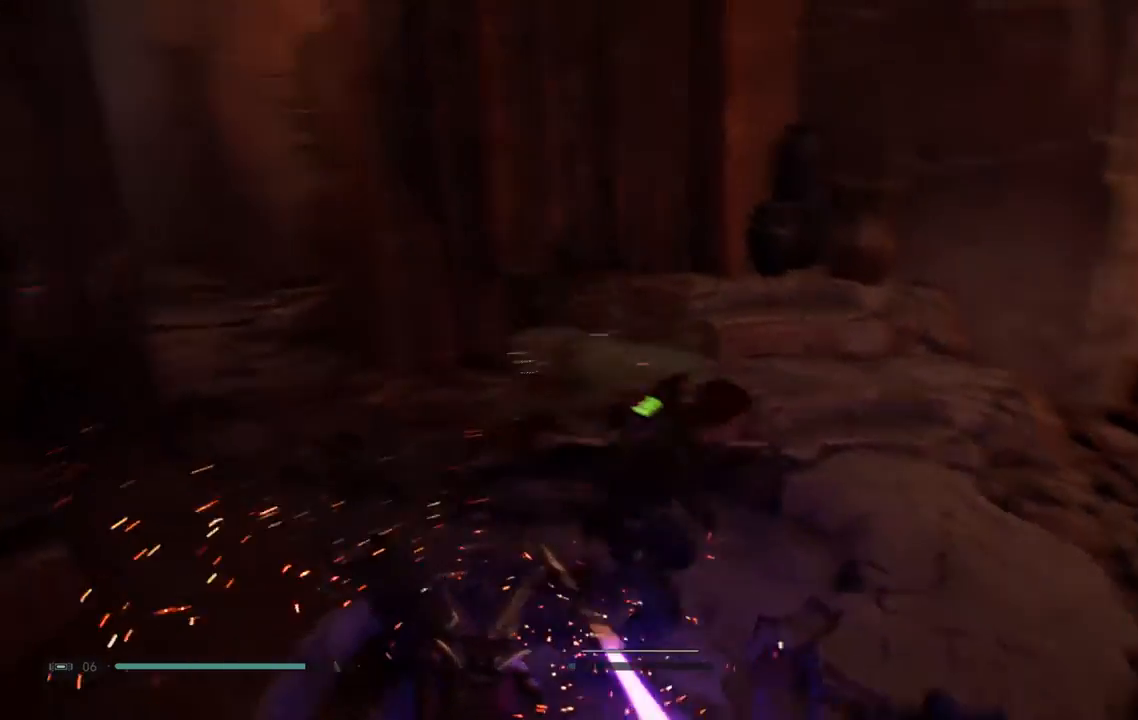
{"buttons": [], "left_stick": "up-right", "right_stick": "center", "events": [[50, "left_stick", "up-right"], [133, "B", "down"], [167, "right_stick", "up"], [367, "B", "up"], [367, "right_stick", "center"]]}
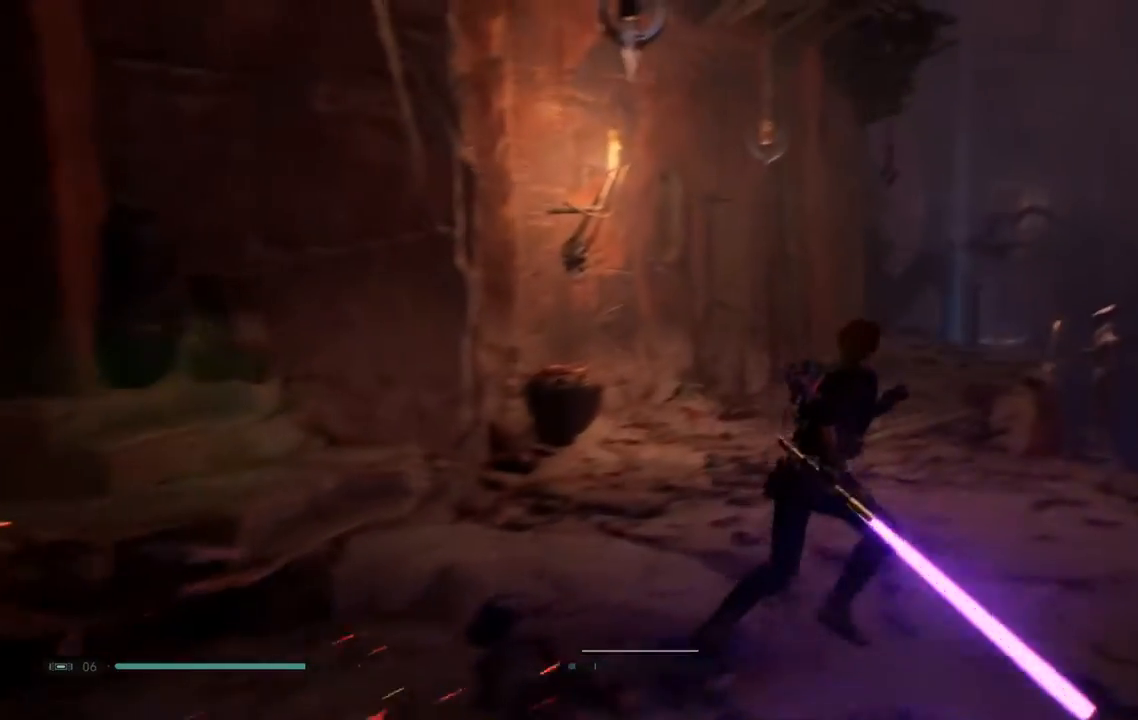
{"buttons": [], "left_stick": "up", "right_stick": "center", "events": [[383, "left_stick", "up"]]}
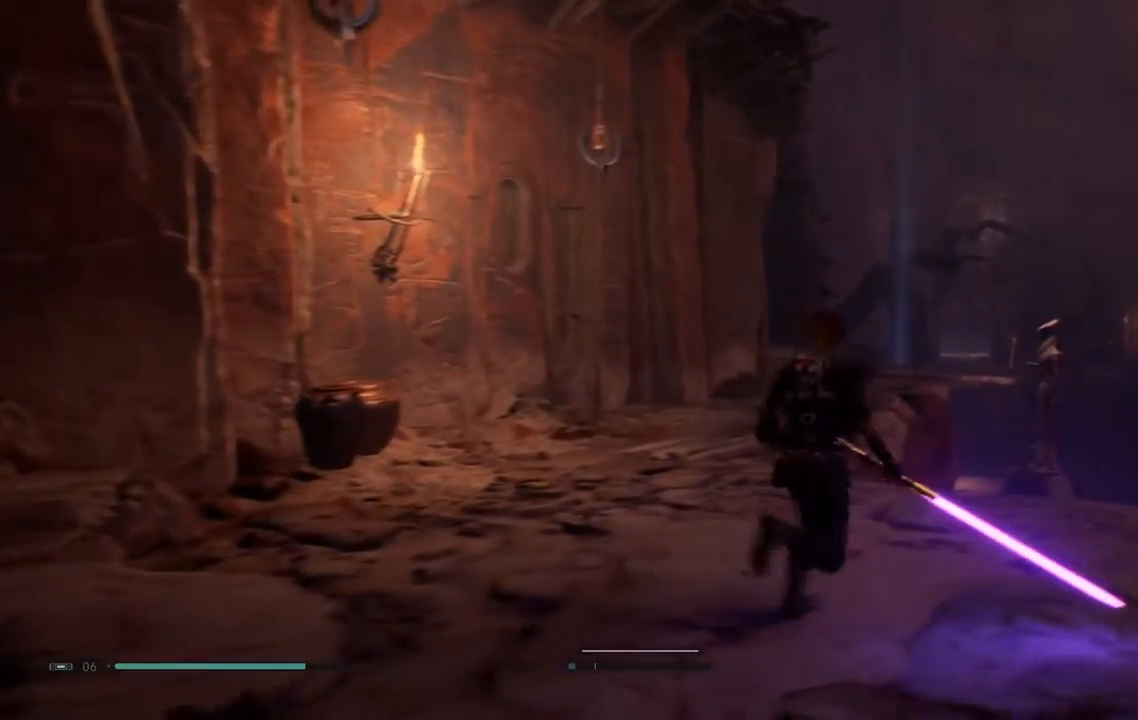
{"buttons": [], "left_stick": "up", "right_stick": "center", "events": [[117, "right_stick", "down-right"], [183, "left_stick", "center"], [317, "right_stick", "center"], [450, "left_stick", "up"]]}
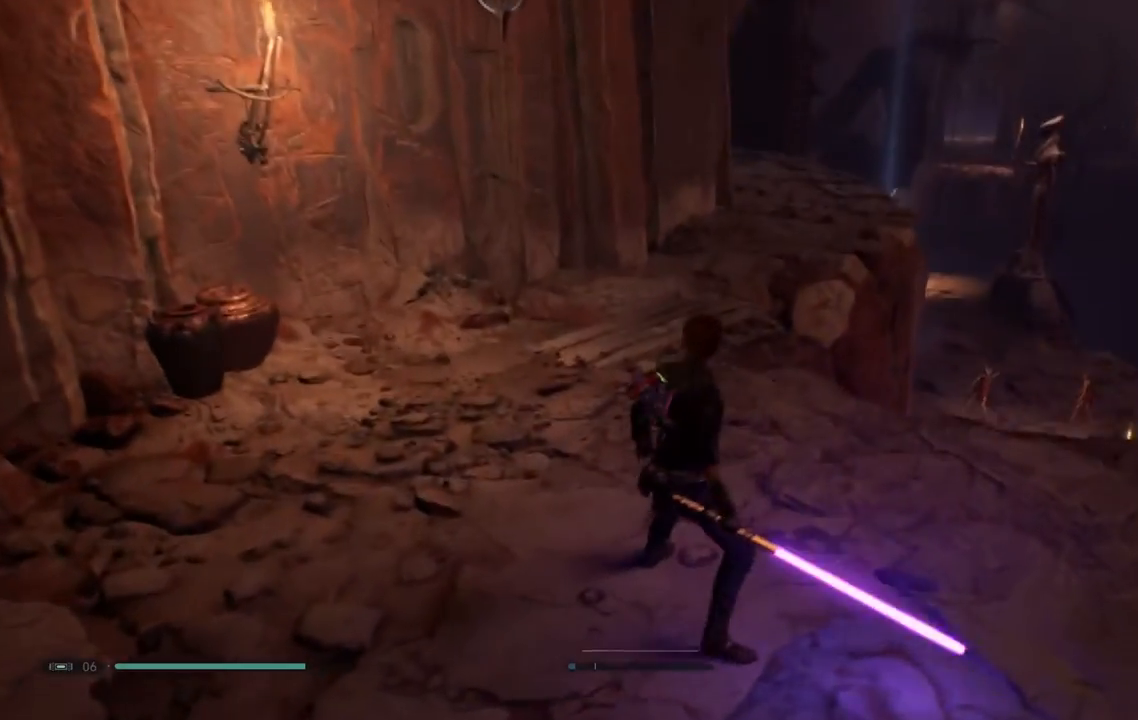
{"buttons": [], "left_stick": "up", "right_stick": "down", "events": [[367, "right_stick", "down"]]}
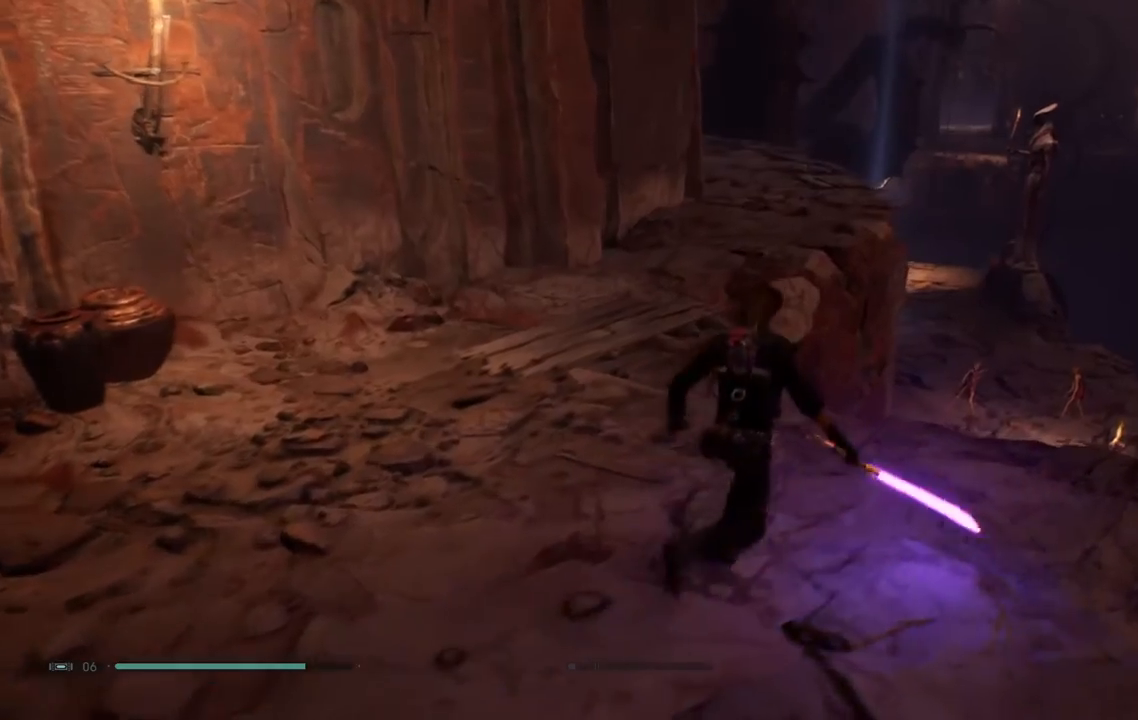
{"buttons": [], "left_stick": "up", "right_stick": "down", "events": []}
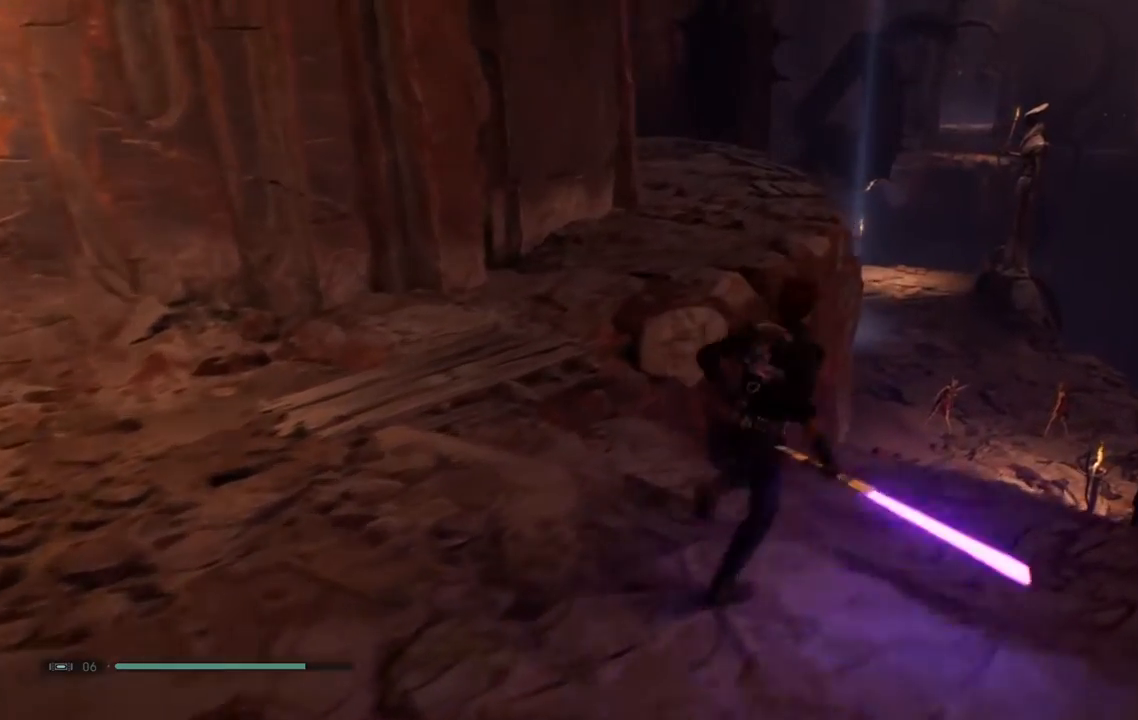
{"buttons": [], "left_stick": "up", "right_stick": "center", "events": [[150, "right_stick", "center"], [283, "L3", "down"], [450, "L3", "up"]]}
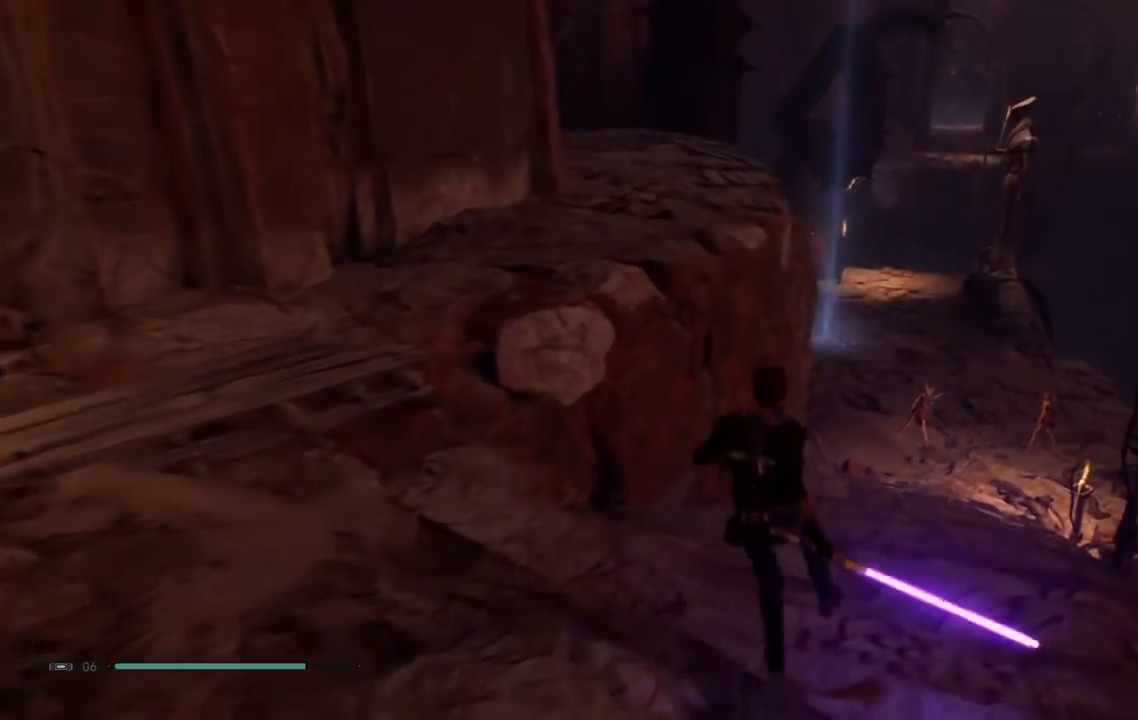
{"buttons": [], "left_stick": "up", "right_stick": "center", "events": [[33, "right_stick", "down-right"], [317, "right_stick", "center"]]}